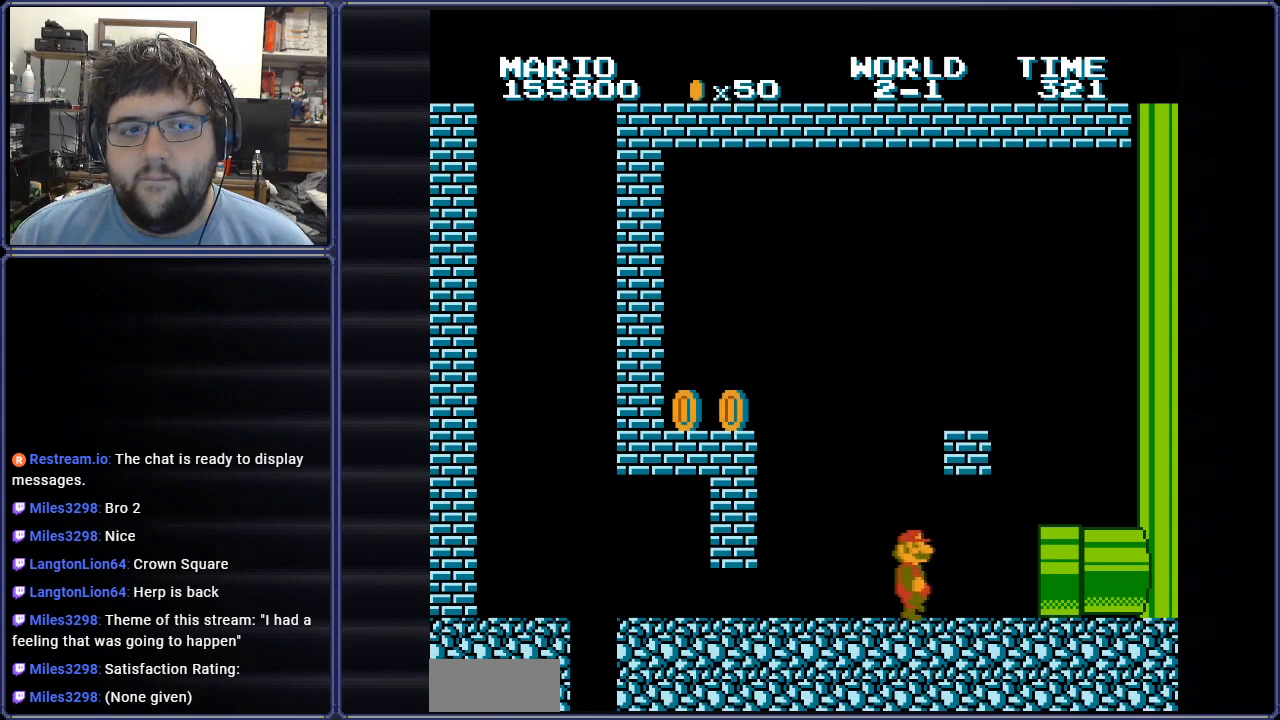
Gameplay with a controller (Nintendo layout); each line is a JSON object with the inputs held at the frame after it. "events" lists button and stick changes between this image and that frame as [ms after this image, input, new state], when the widget could be followed in between. Not read: L3 R3.
{"buttons": [], "events": [[200, "DPAD_RIGHT", "up"], [233, "A", "down"], [267, "DPAD_LEFT", "down"], [367, "A", "up"], [500, "DPAD_LEFT", "up"]]}
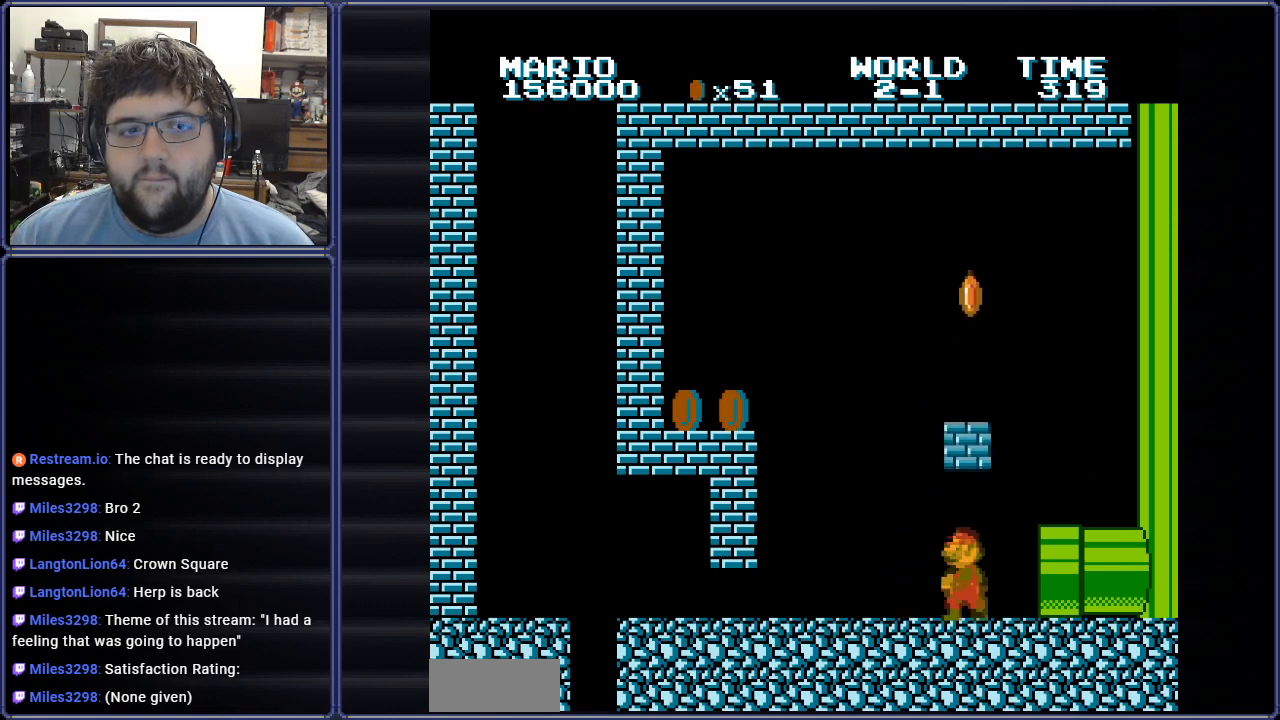
{"buttons": ["A"], "events": [[50, "A", "down"], [201, "A", "up"], [384, "A", "down"]]}
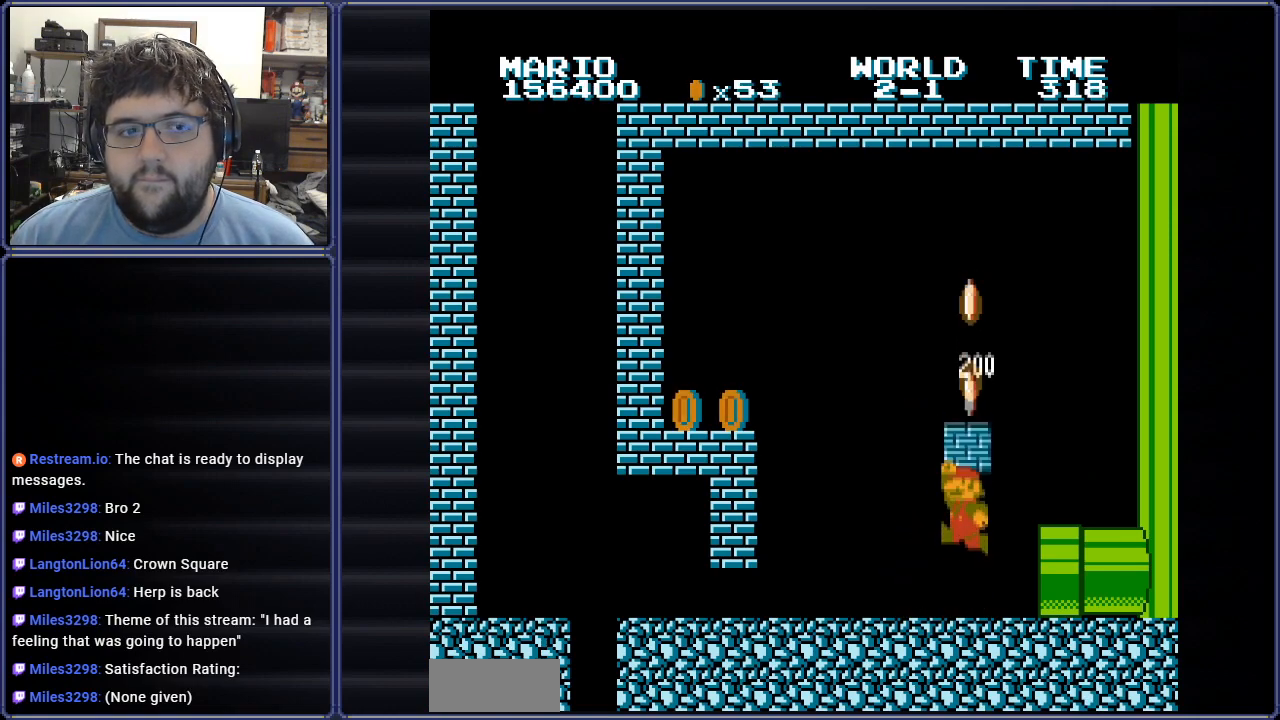
{"buttons": [], "events": [[50, "A", "up"], [233, "A", "down"], [400, "A", "up"]]}
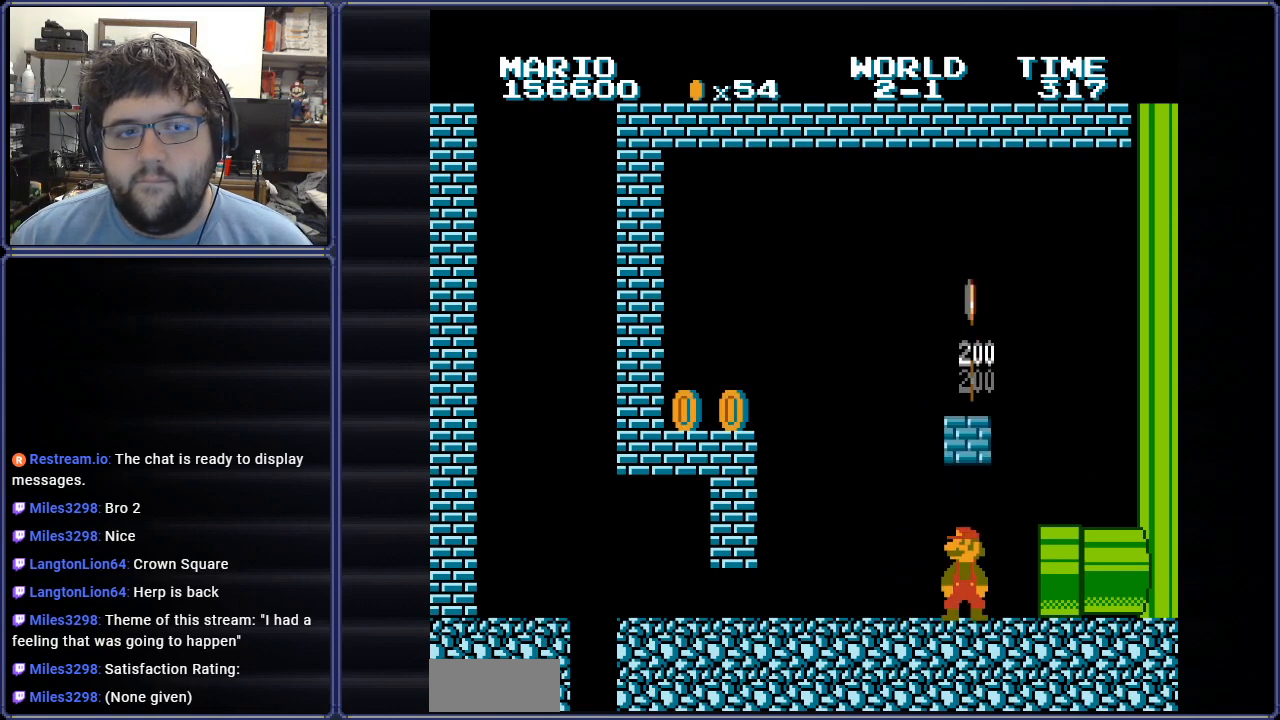
{"buttons": ["A"], "events": [[67, "A", "down"], [251, "A", "up"], [417, "A", "down"]]}
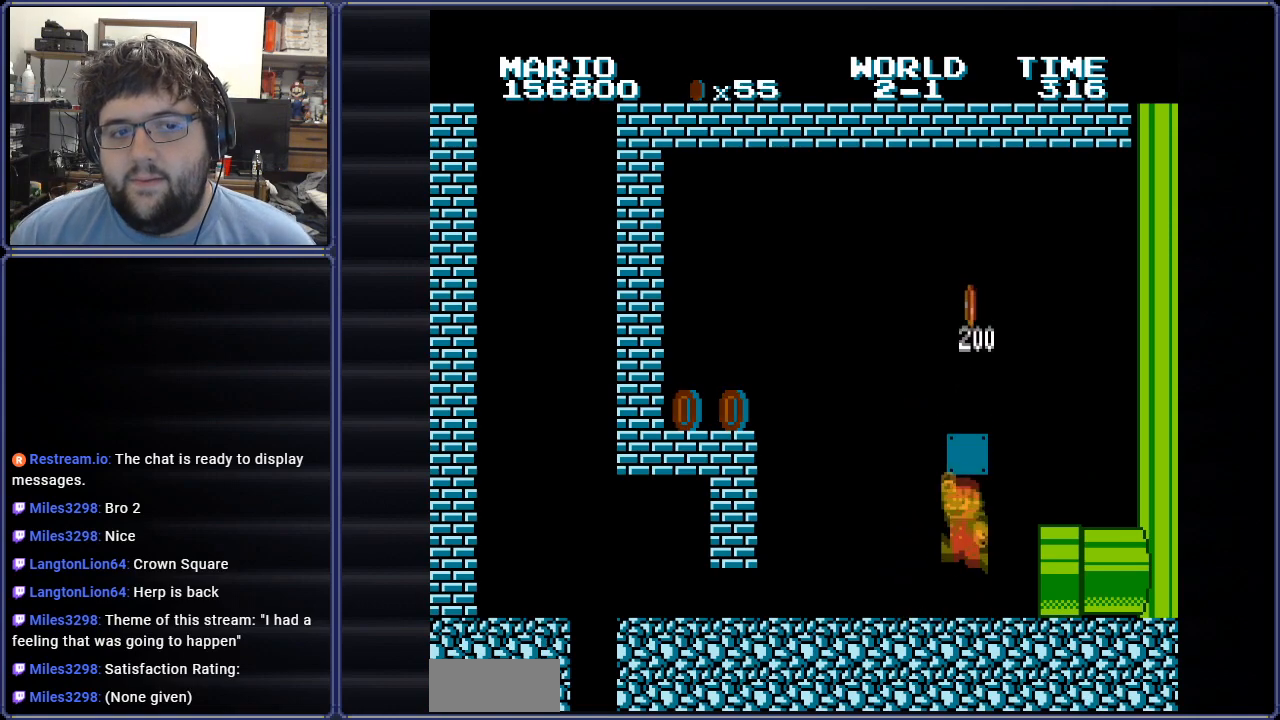
{"buttons": ["DPAD_RIGHT"], "events": [[67, "A", "up"], [267, "A", "down"], [417, "DPAD_RIGHT", "down"], [434, "A", "up"]]}
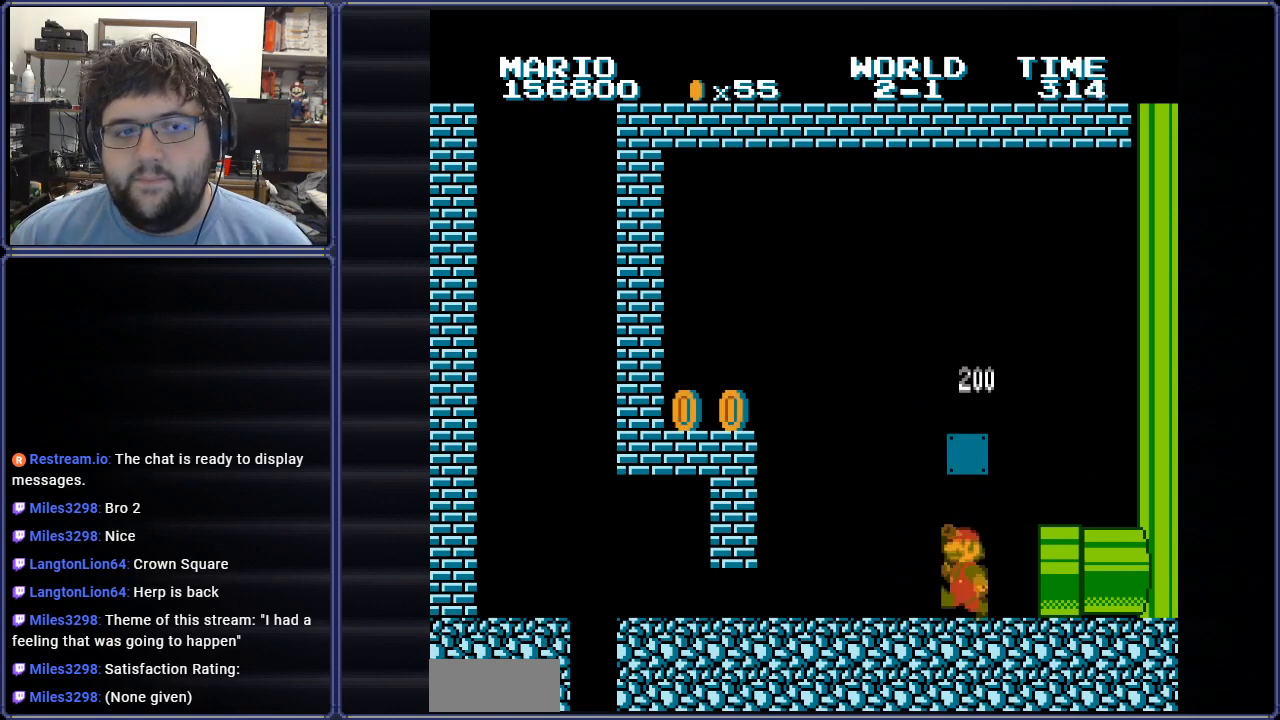
{"buttons": ["B", "DPAD_RIGHT"], "events": [[84, "B", "down"]]}
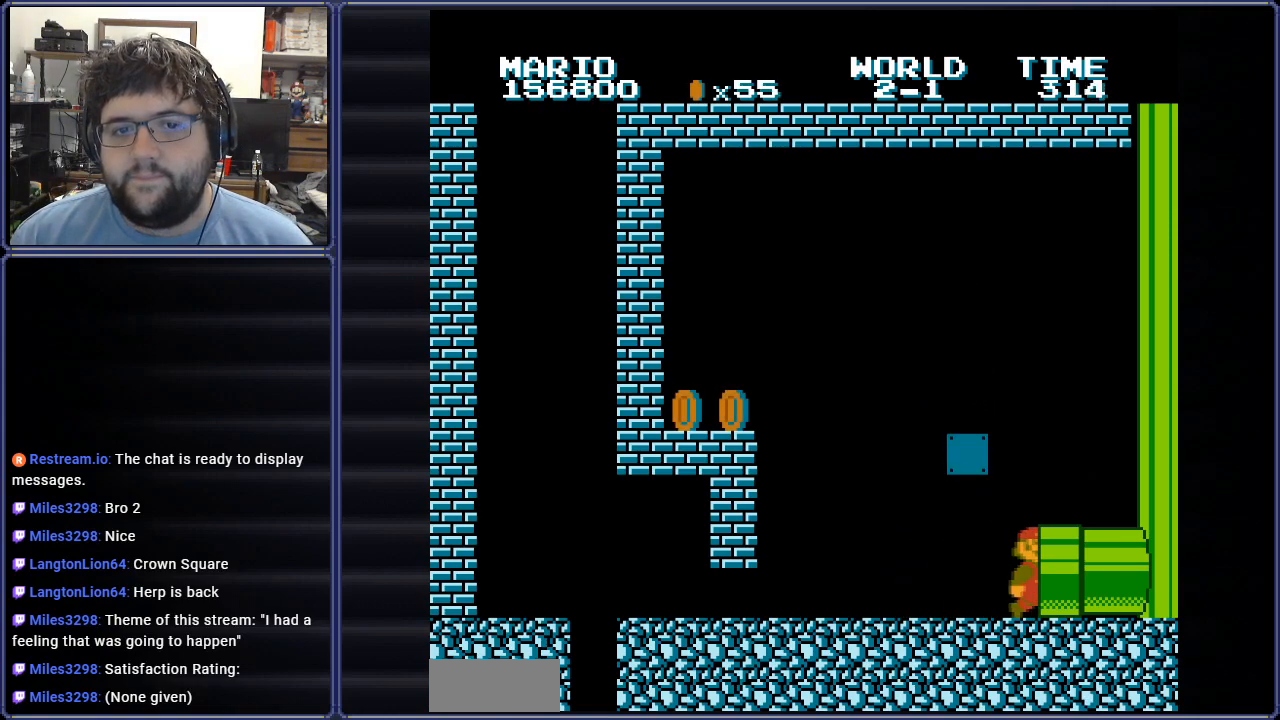
{"buttons": [], "events": [[367, "DPAD_RIGHT", "up"], [450, "B", "up"]]}
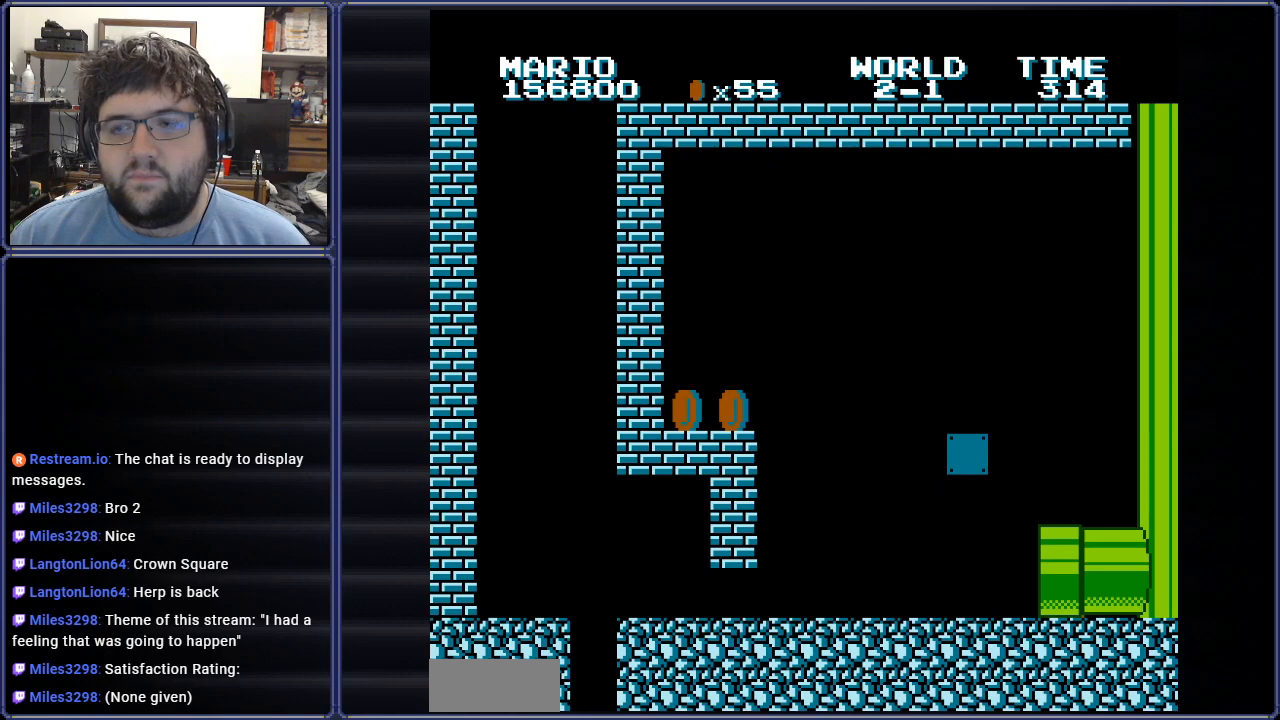
{"buttons": [], "events": []}
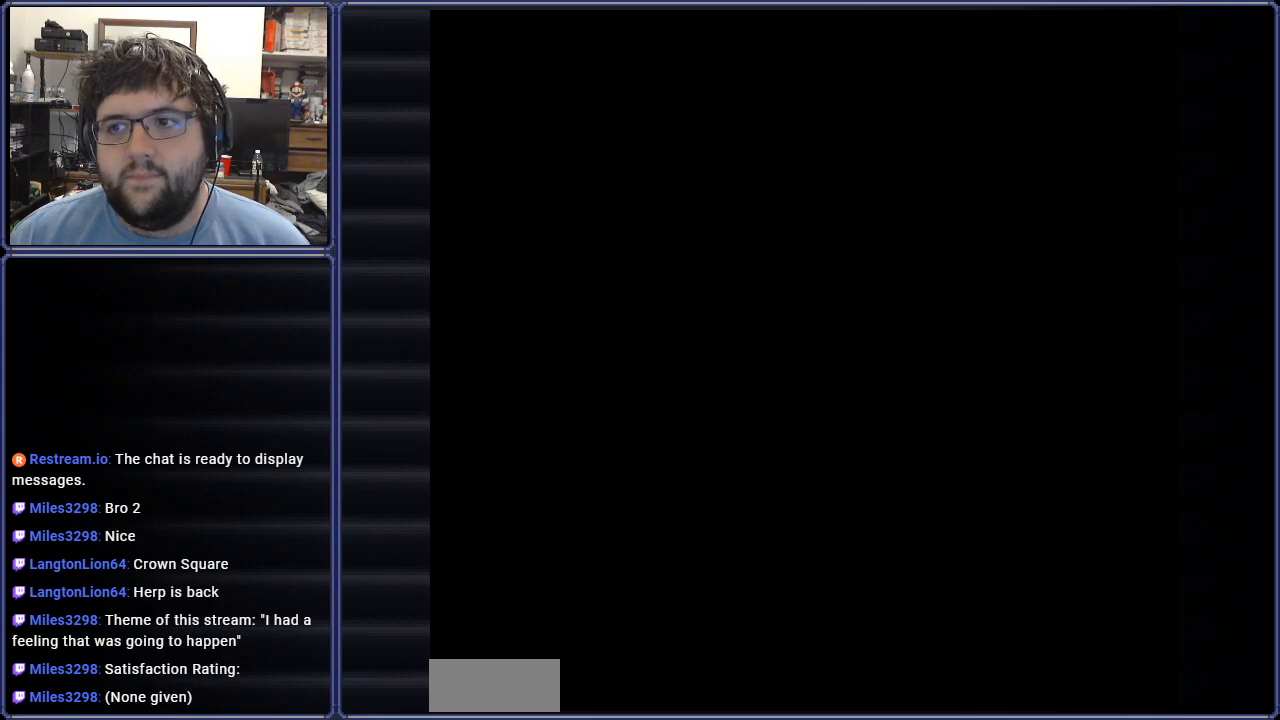
{"buttons": ["B"], "events": [[317, "B", "down"]]}
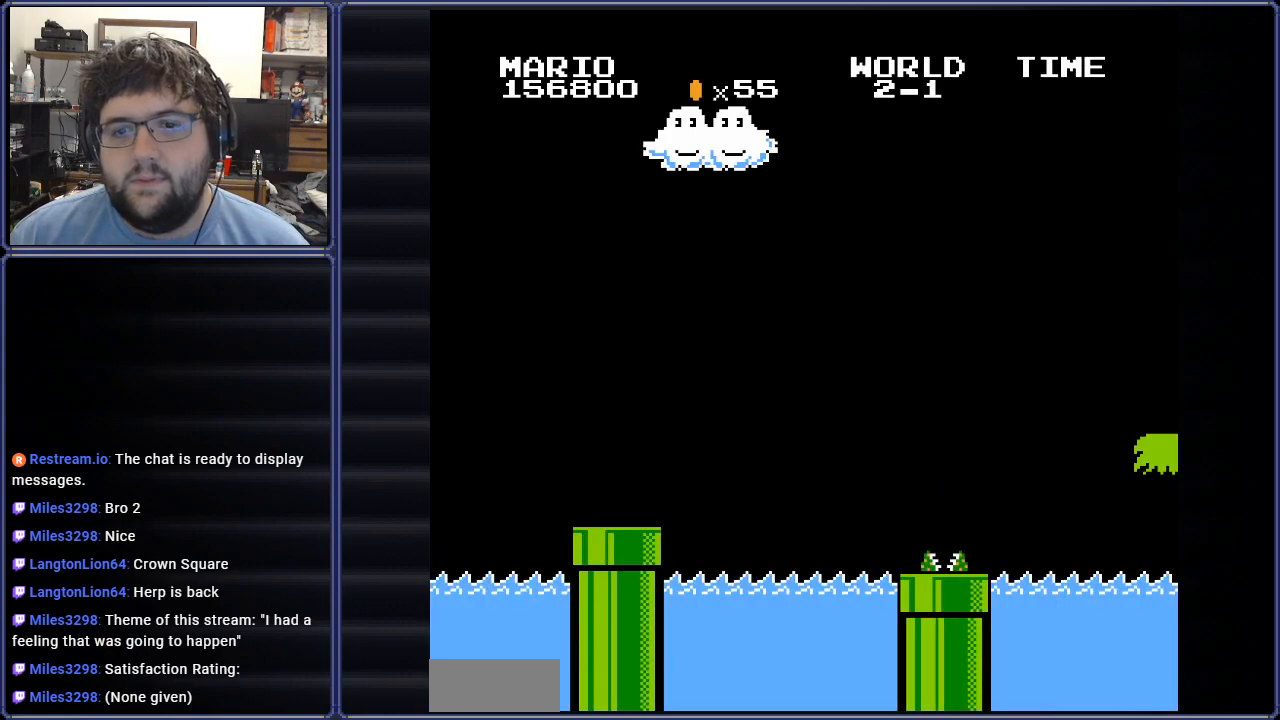
{"buttons": ["B"], "events": []}
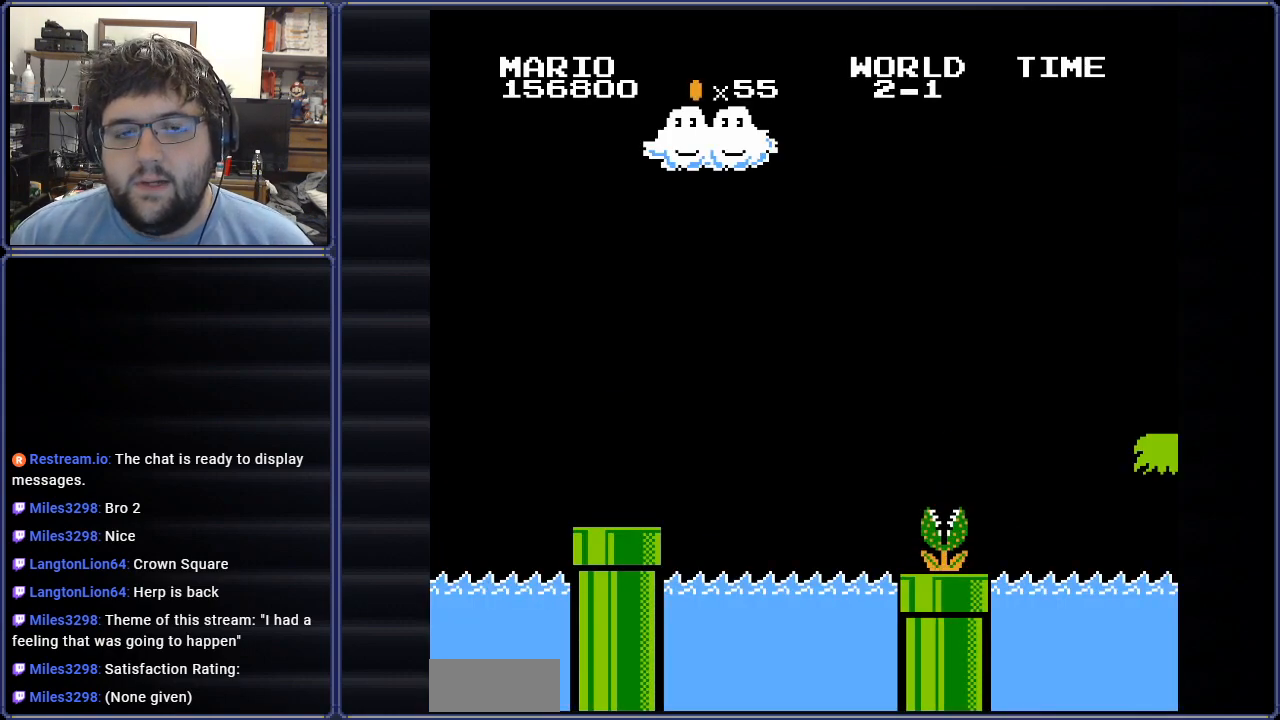
{"buttons": ["B", "DPAD_LEFT"], "events": [[283, "DPAD_LEFT", "down"]]}
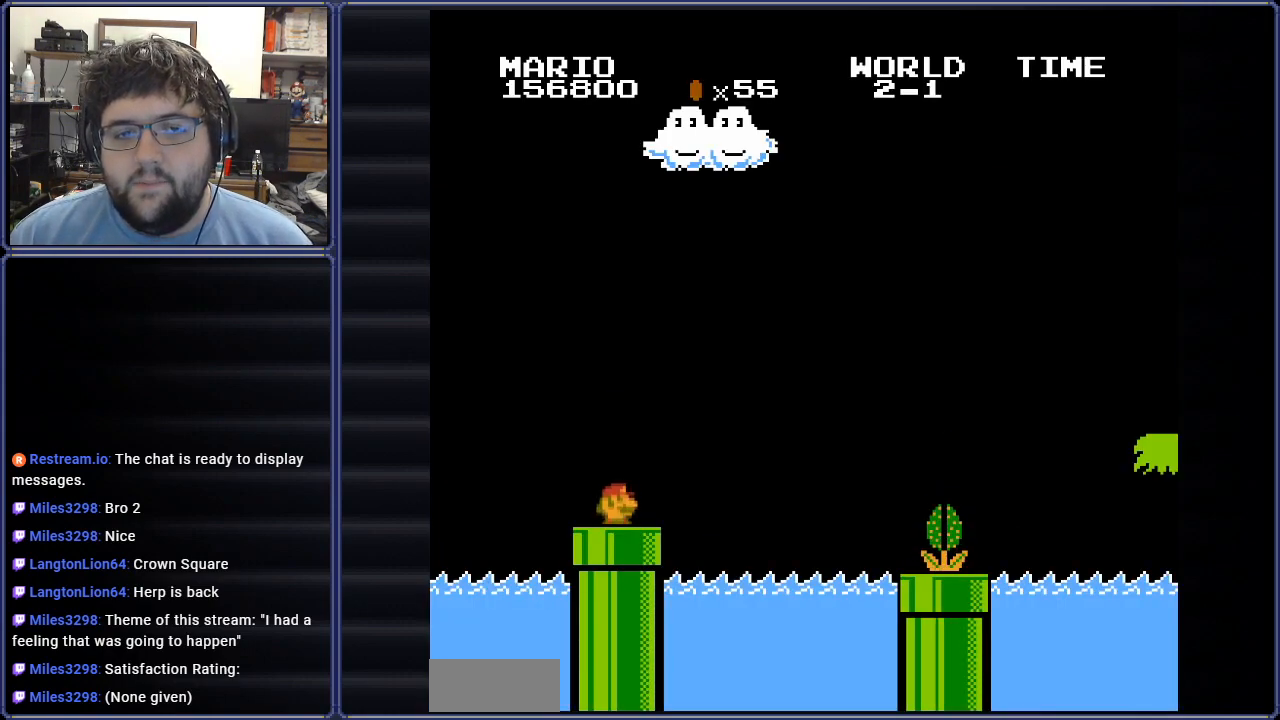
{"buttons": ["B", "DPAD_LEFT"], "events": [[50, "DPAD_LEFT", "up"], [167, "DPAD_LEFT", "down"]]}
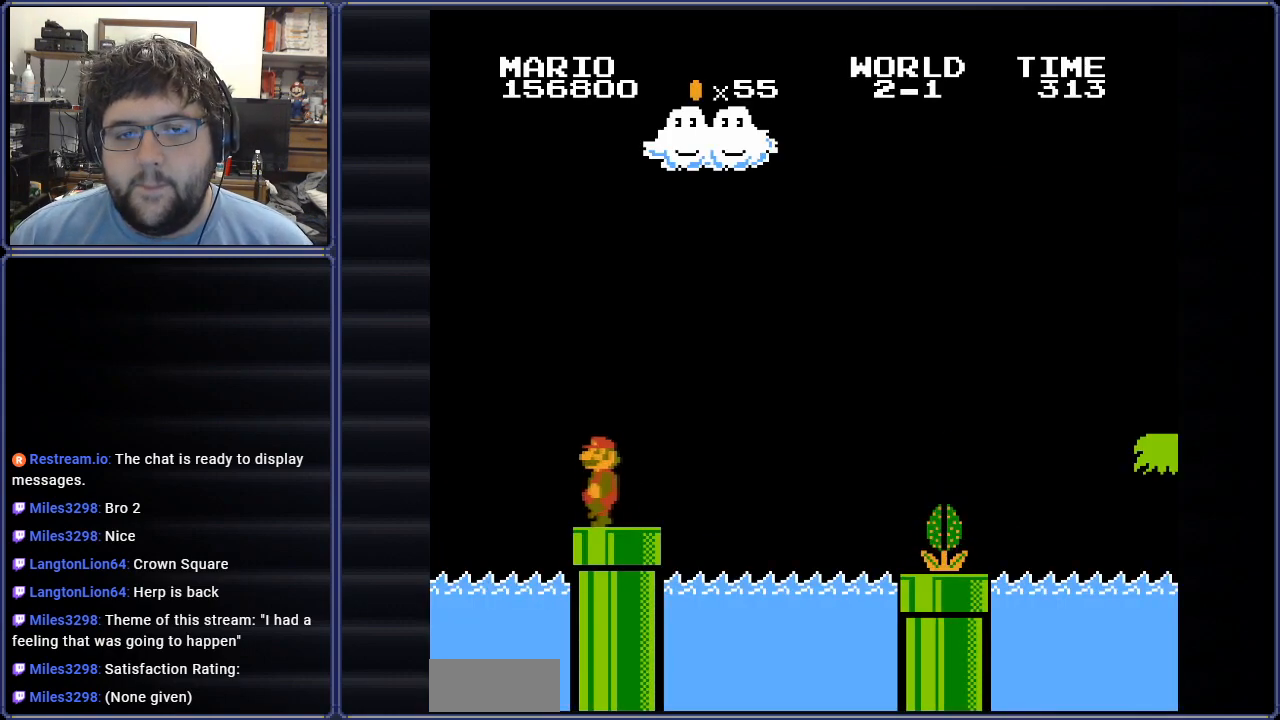
{"buttons": ["B", "DPAD_RIGHT"], "events": [[33, "DPAD_LEFT", "up"], [117, "DPAD_RIGHT", "down"], [250, "DPAD_RIGHT", "up"], [367, "DPAD_RIGHT", "down"]]}
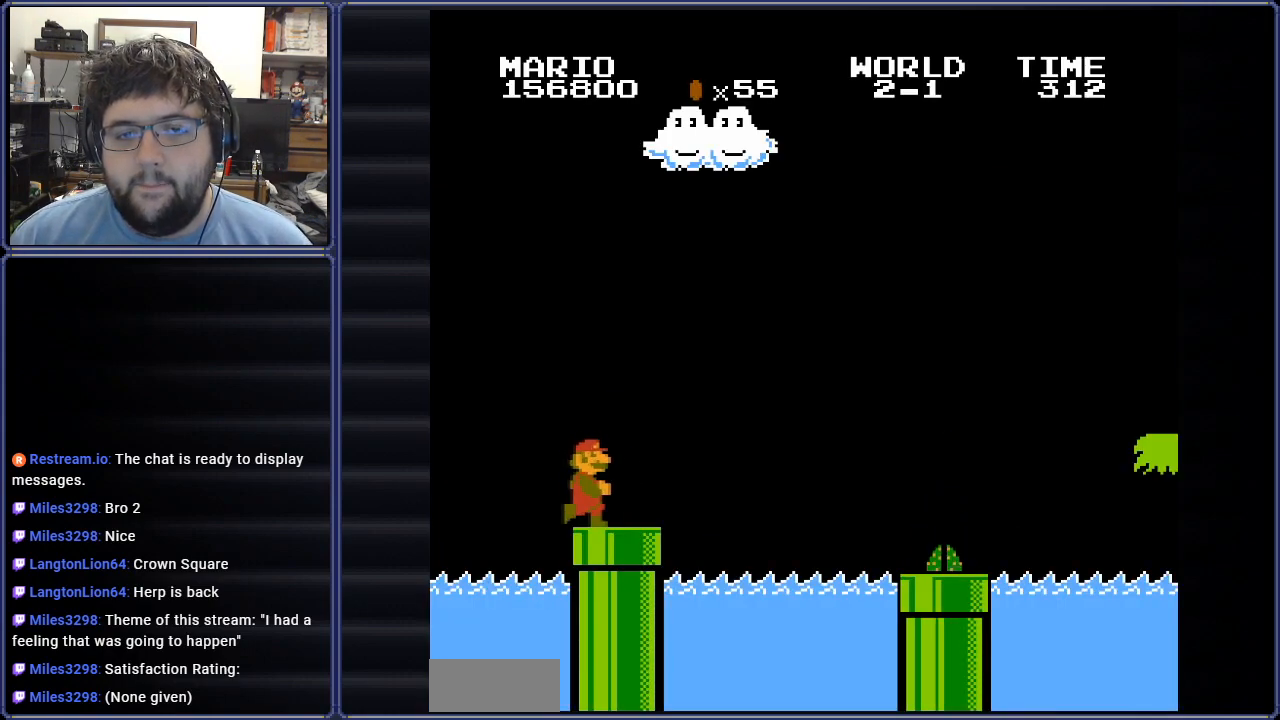
{"buttons": ["A", "B", "DPAD_RIGHT"], "events": [[367, "A", "down"]]}
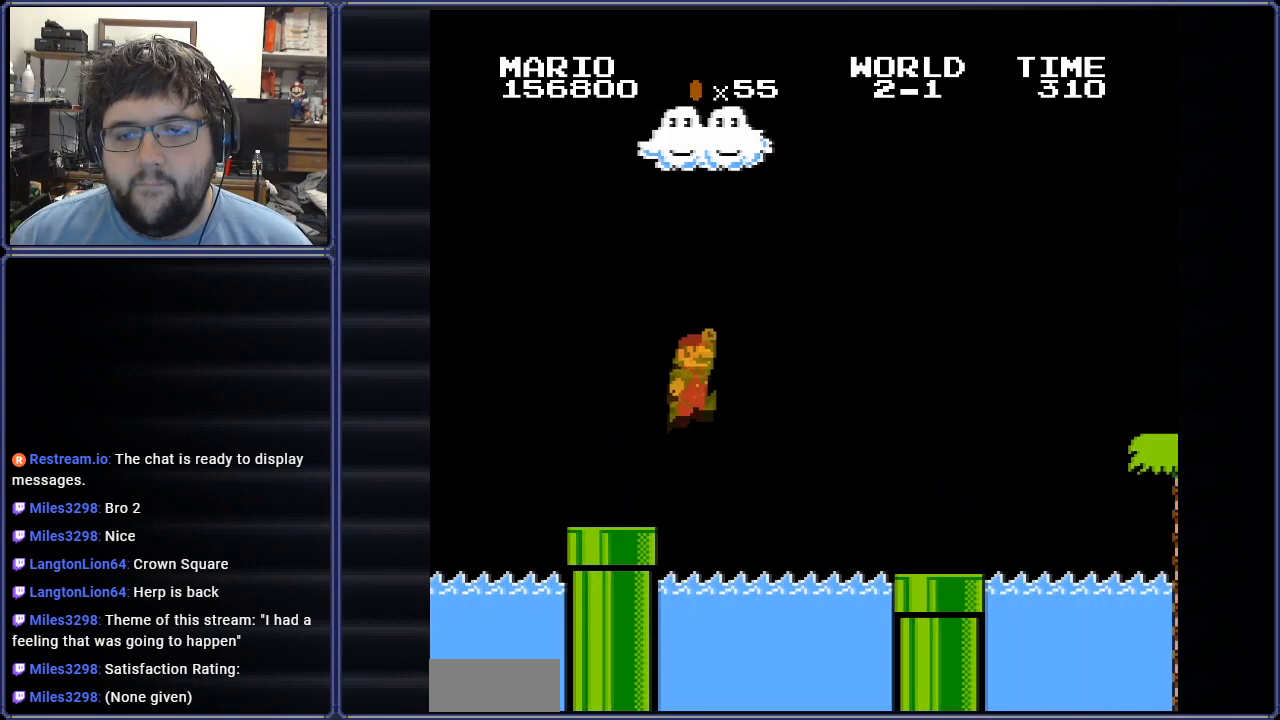
{"buttons": ["B", "DPAD_LEFT"], "events": [[250, "A", "up"], [250, "DPAD_RIGHT", "up"], [350, "DPAD_LEFT", "down"]]}
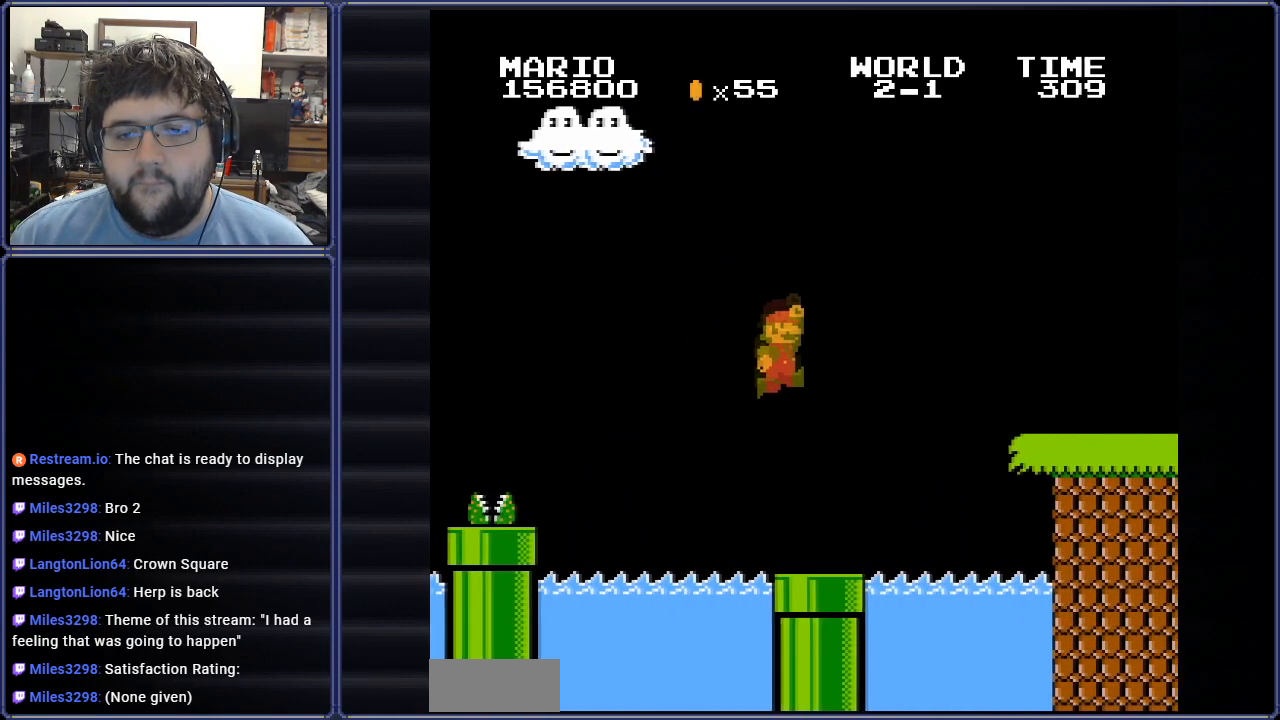
{"buttons": ["A", "B", "DPAD_RIGHT"], "events": [[267, "DPAD_LEFT", "up"], [301, "A", "down"], [301, "DPAD_RIGHT", "down"]]}
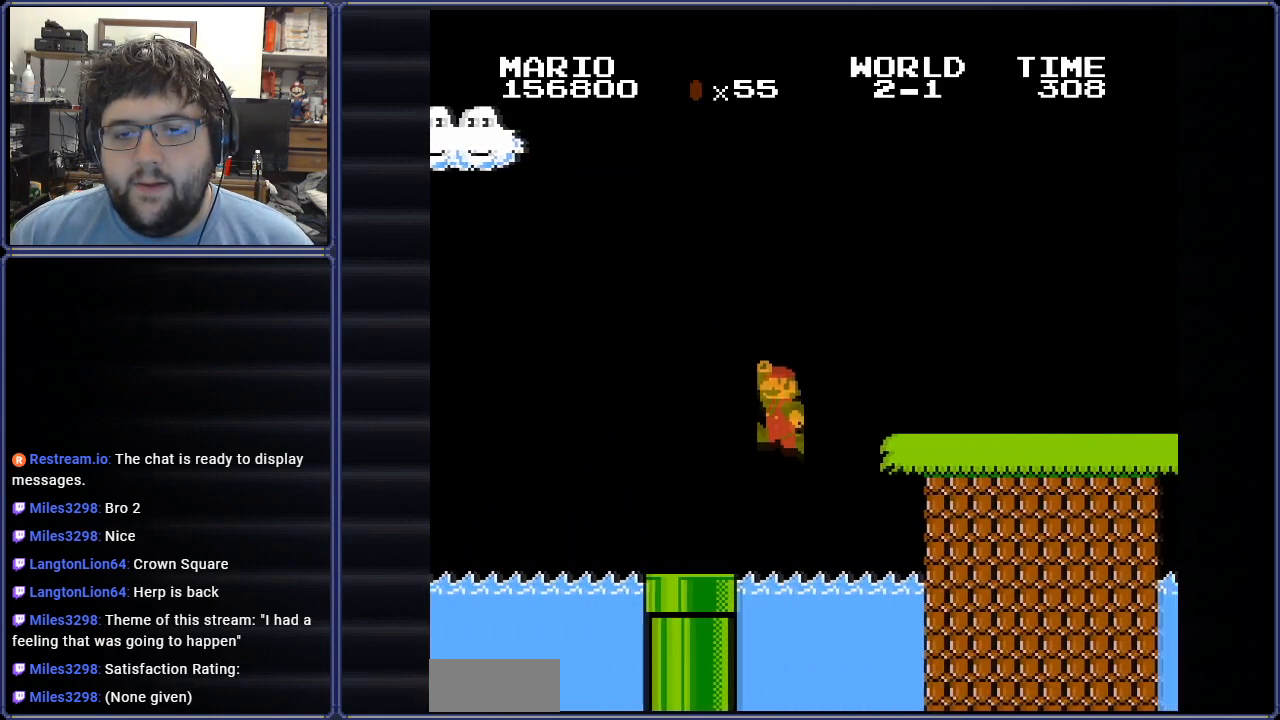
{"buttons": ["B", "DPAD_RIGHT"], "events": [[283, "A", "up"]]}
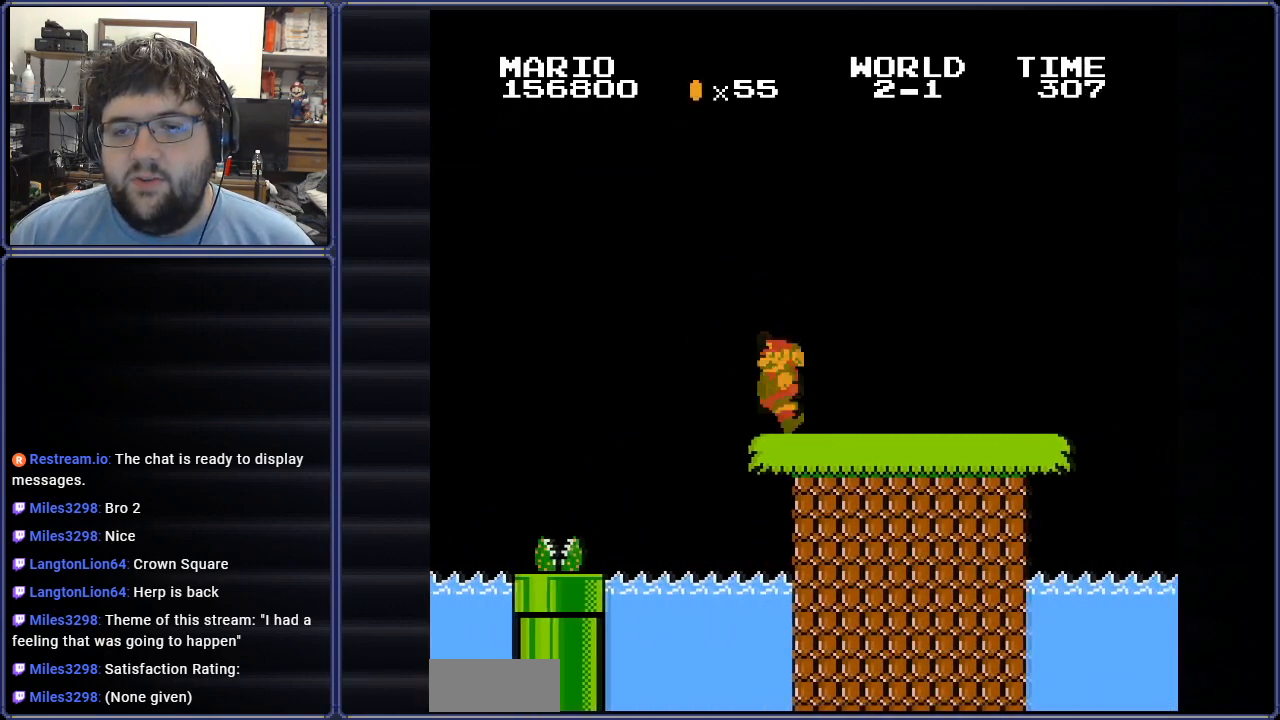
{"buttons": ["B", "DPAD_RIGHT"], "events": [[217, "DPAD_RIGHT", "up"], [401, "DPAD_RIGHT", "down"]]}
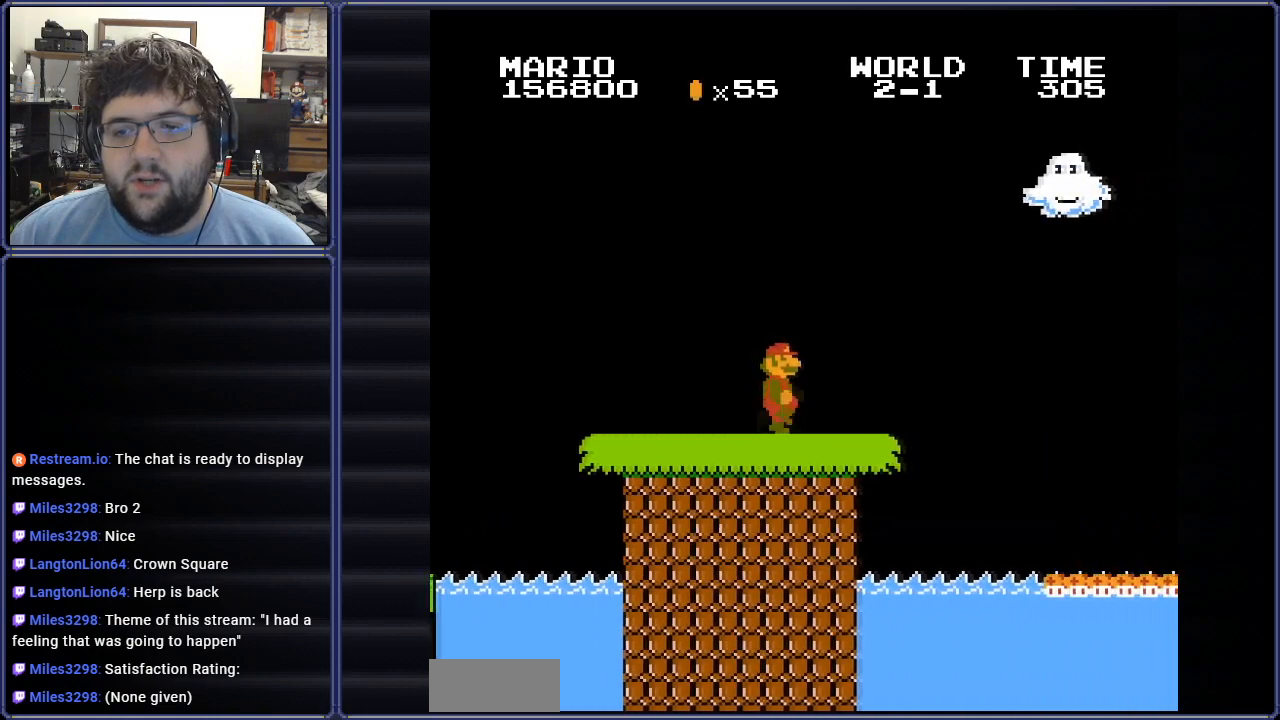
{"buttons": ["B", "DPAD_LEFT"], "events": [[83, "DPAD_RIGHT", "up"], [183, "DPAD_LEFT", "down"], [200, "A", "down"], [283, "A", "up"]]}
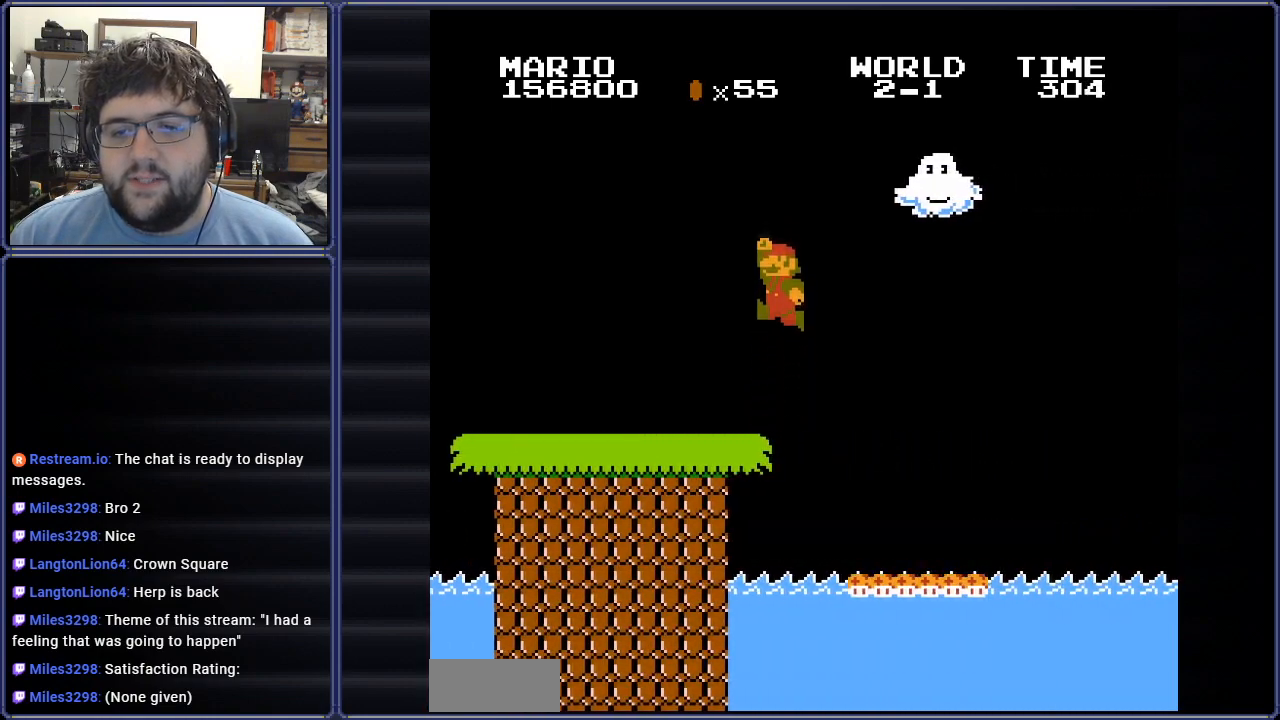
{"buttons": ["B"], "events": [[34, "DPAD_LEFT", "up"], [100, "DPAD_RIGHT", "down"], [451, "DPAD_RIGHT", "up"]]}
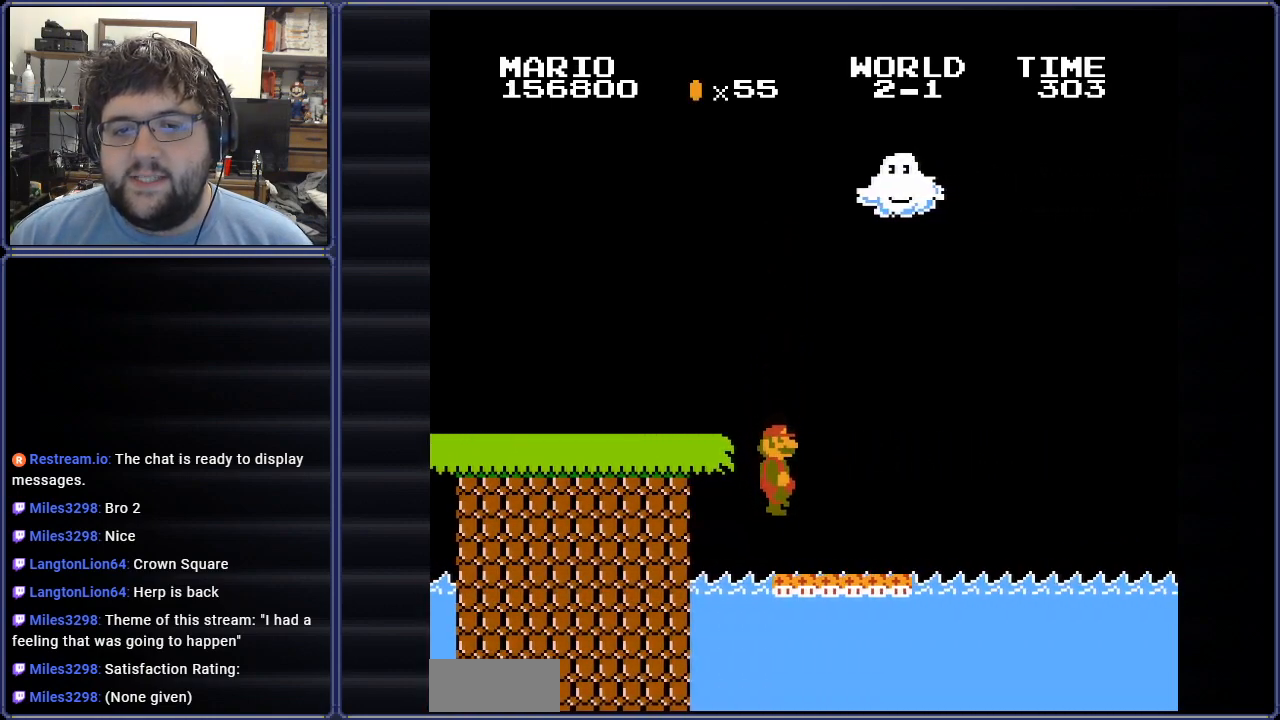
{"buttons": ["B", "DPAD_RIGHT"], "events": [[100, "DPAD_LEFT", "down"], [267, "DPAD_LEFT", "up"], [467, "DPAD_RIGHT", "down"]]}
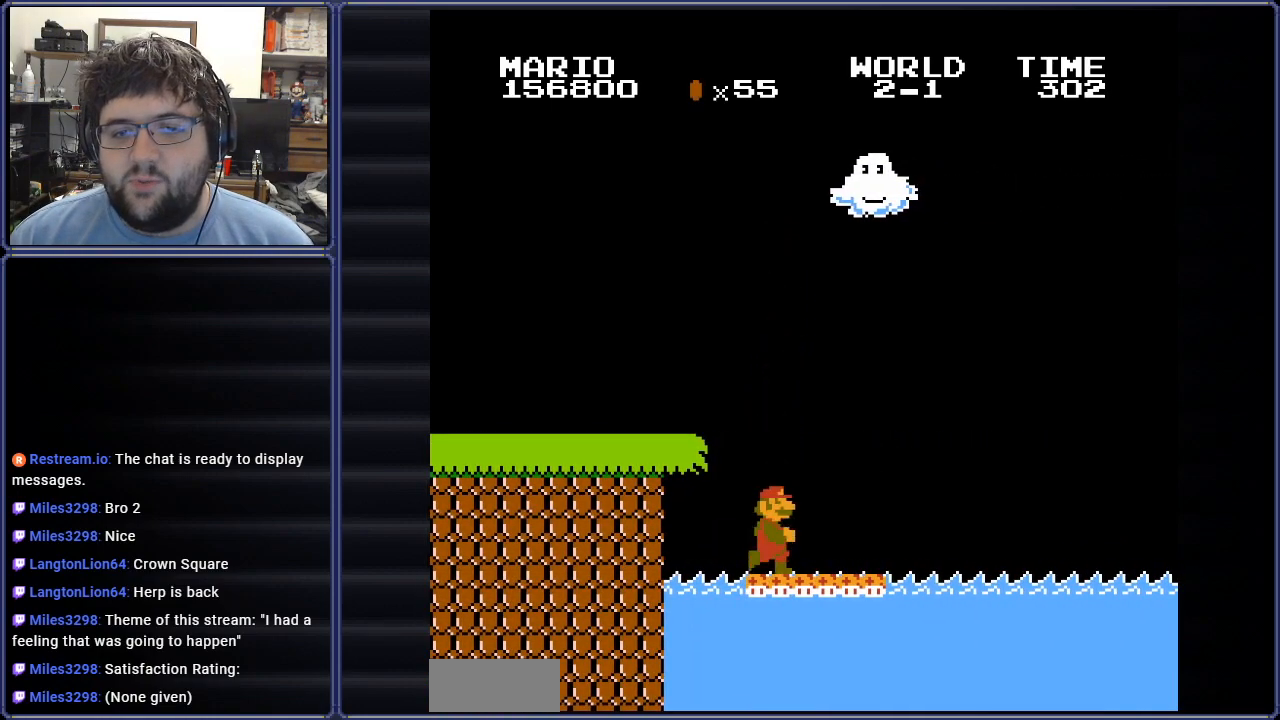
{"buttons": ["B"], "events": [[100, "DPAD_RIGHT", "up"], [350, "DPAD_DOWN", "down"], [483, "DPAD_DOWN", "up"]]}
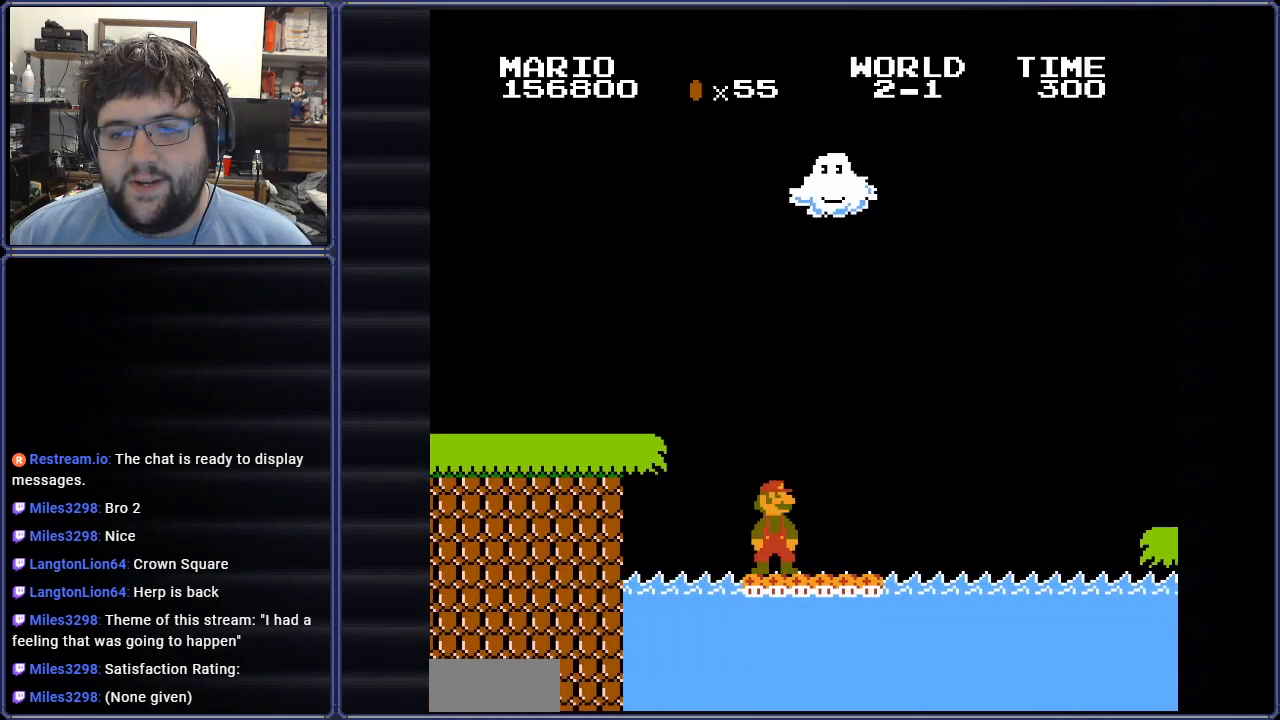
{"buttons": ["B", "DPAD_RIGHT"], "events": [[84, "DPAD_DOWN", "down"], [184, "DPAD_DOWN", "up"], [317, "DPAD_RIGHT", "down"]]}
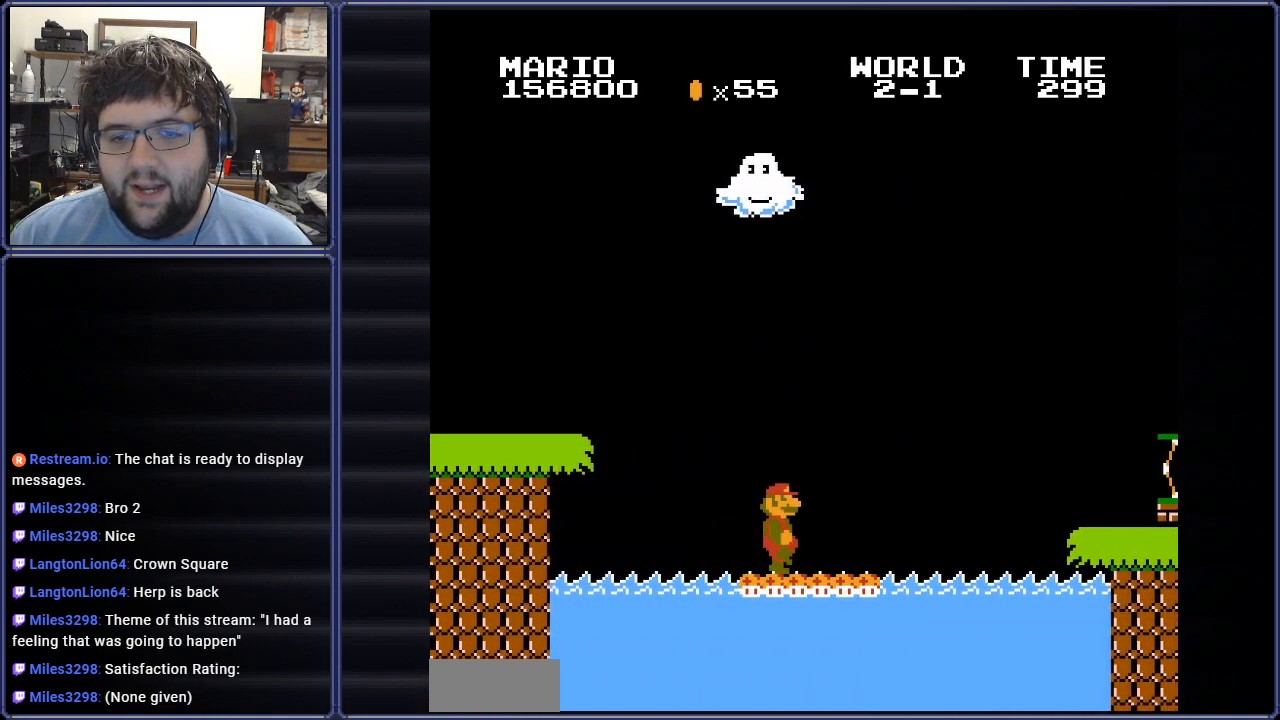
{"buttons": ["A", "B", "DPAD_RIGHT"], "events": [[350, "A", "down"]]}
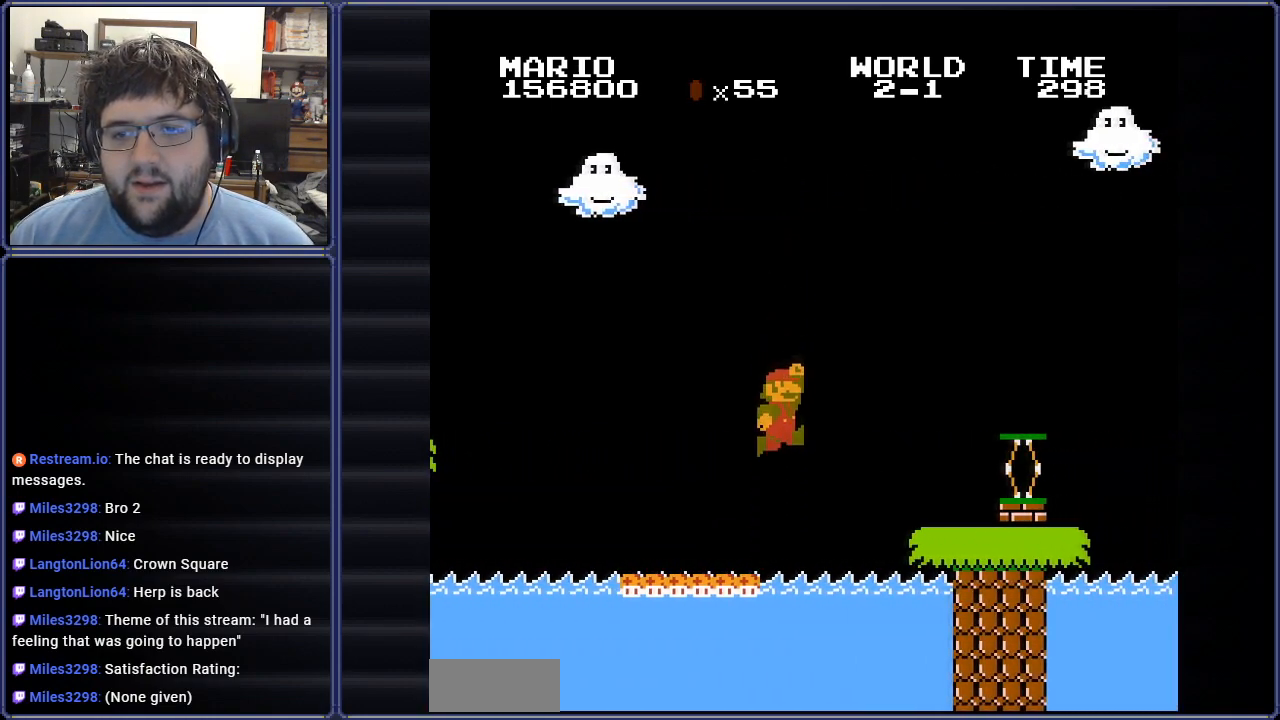
{"buttons": ["B", "DPAD_LEFT"], "events": [[134, "A", "up"], [167, "DPAD_RIGHT", "up"], [234, "DPAD_LEFT", "down"]]}
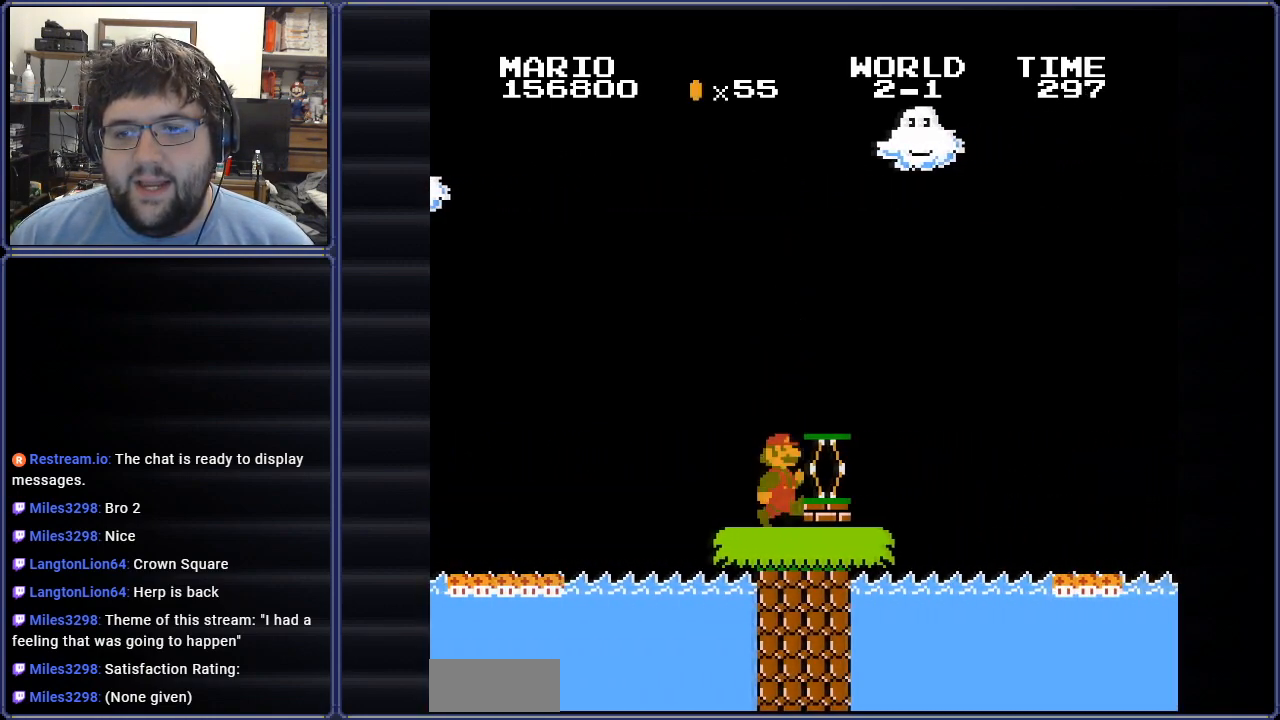
{"buttons": ["B", "DPAD_RIGHT"], "events": [[133, "DPAD_LEFT", "up"], [483, "DPAD_RIGHT", "down"]]}
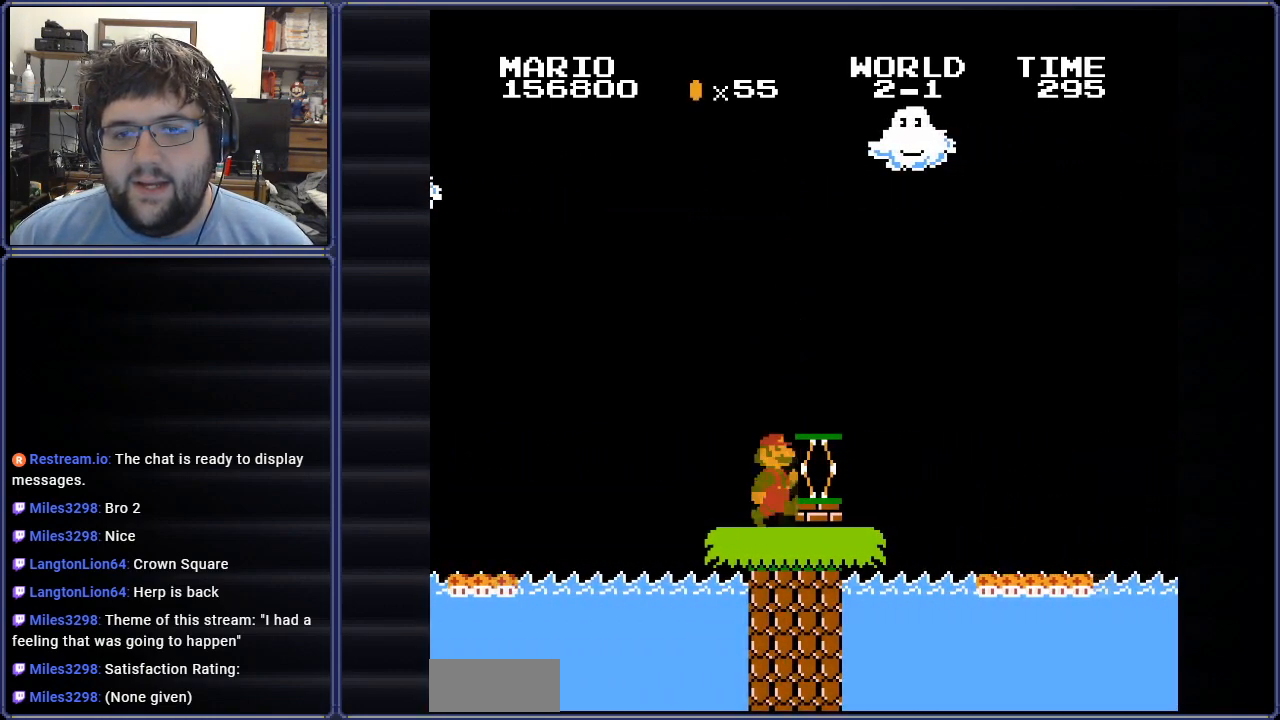
{"buttons": ["A", "B", "DPAD_RIGHT"], "events": [[67, "A", "down"]]}
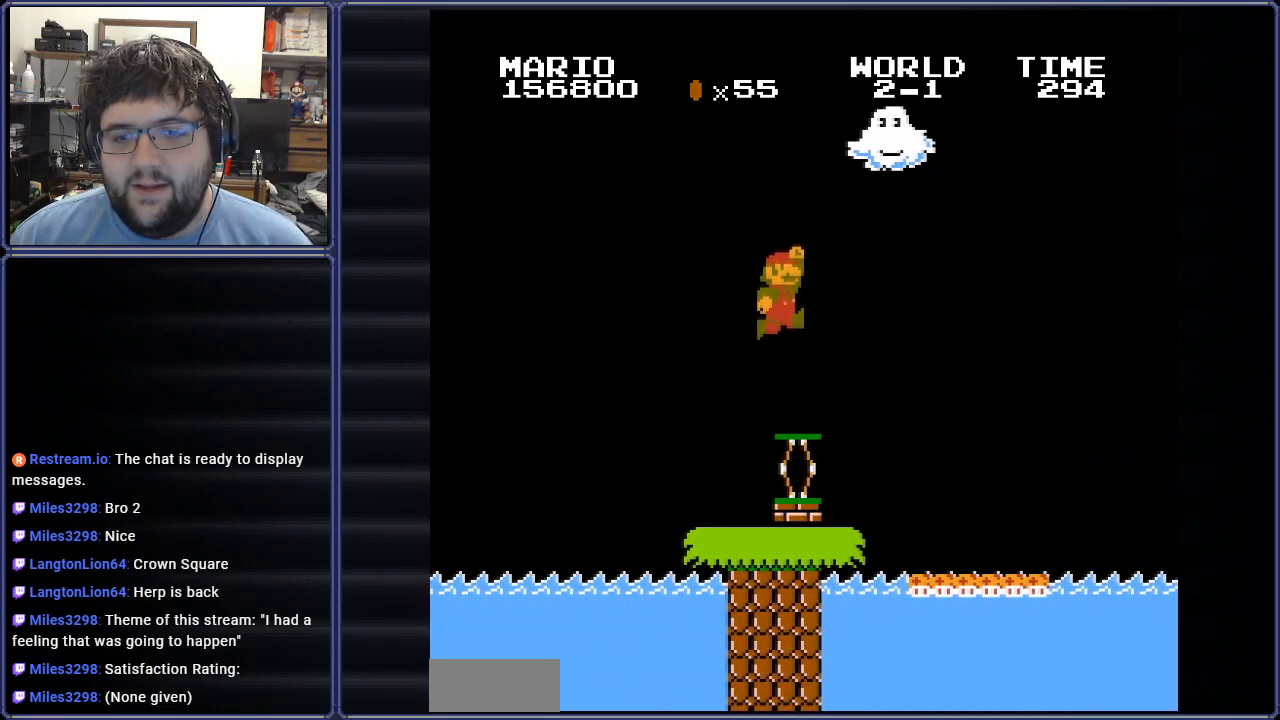
{"buttons": ["B", "DPAD_RIGHT"], "events": [[500, "A", "up"]]}
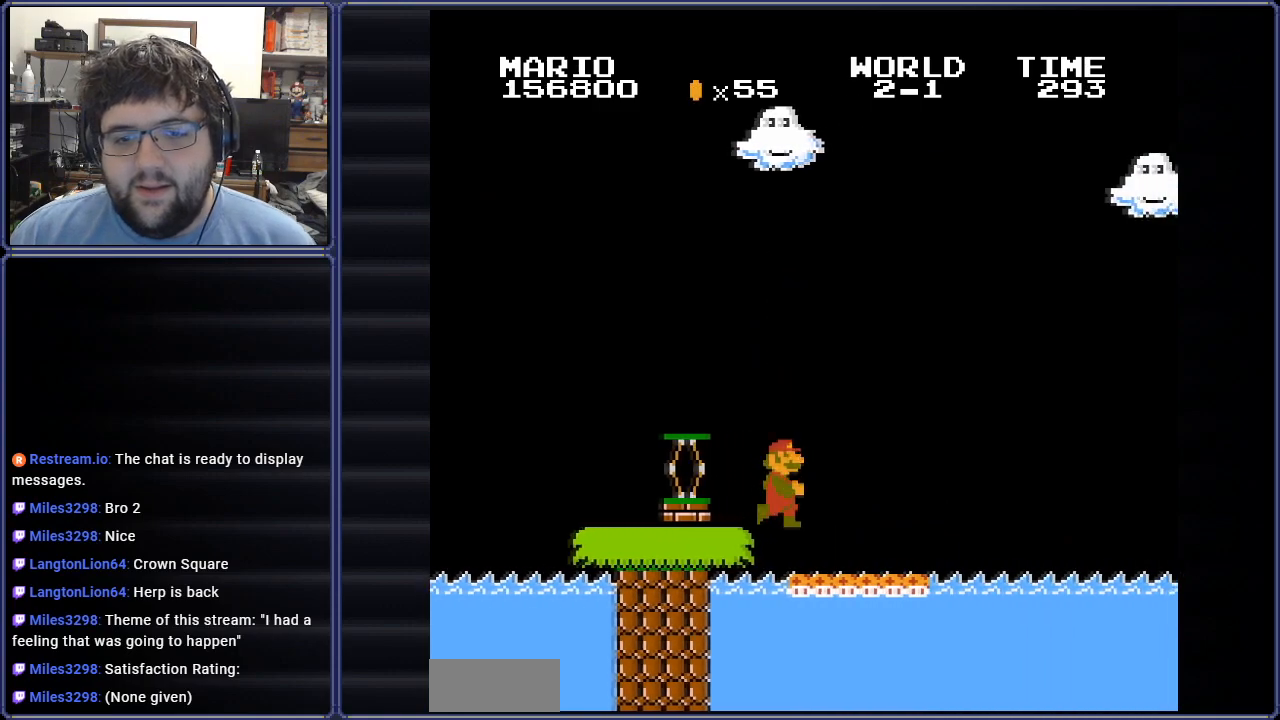
{"buttons": ["B"], "events": [[84, "DPAD_RIGHT", "up"], [134, "DPAD_LEFT", "down"], [484, "DPAD_LEFT", "up"]]}